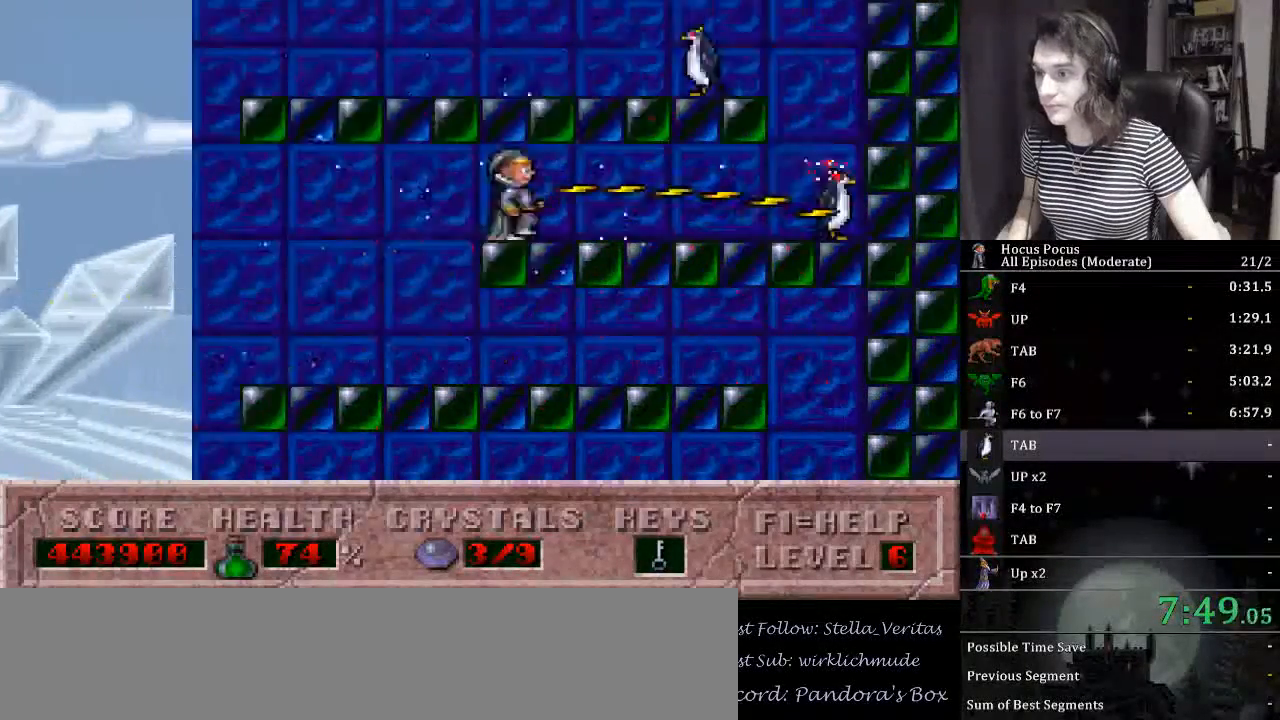
Gameplay with keyboard; each line is a JSON object with the keys held at the frame after it. "events" lists presses ("down") and releases ("up") of ".", "/", "0", "1", "2", "3", "4", "5", "6", "7", "8", "9", "a", "alt_l", "alt_r", "b", "backslash", "backspace", "c", "caps_lock", "comma", "ctrl_l", "ctrl_r", "d", "down", "e", "equals", "escape", "f", "f1", "f10", "f11", "f12", "f2", "f3", "f4", "f5", "f6", "f7", "f8", "f9", "g", "h", "i", "j", "k", "l", "lbracket", "left", "m", "minus", "n", "num0", "num1", "num2", "num3", "num4", "num5", "num6", "num7", "num8", "num9", "o", "p", "q", "quote", "r", "rbracket", "return", "right", "s", "semicolon", "shift_l", "shift_r", "space", "super", "t", "tab", "tilde", "u", "up", "v", "w", "x", "y" and "z" between this image and that frame as [ms after this image, input, new state], when the widget could be followed in between. No other keys are recorded. Mouse input is not recorded.
{"keys": ["right"], "events": [[367, "alt_l", "up"]]}
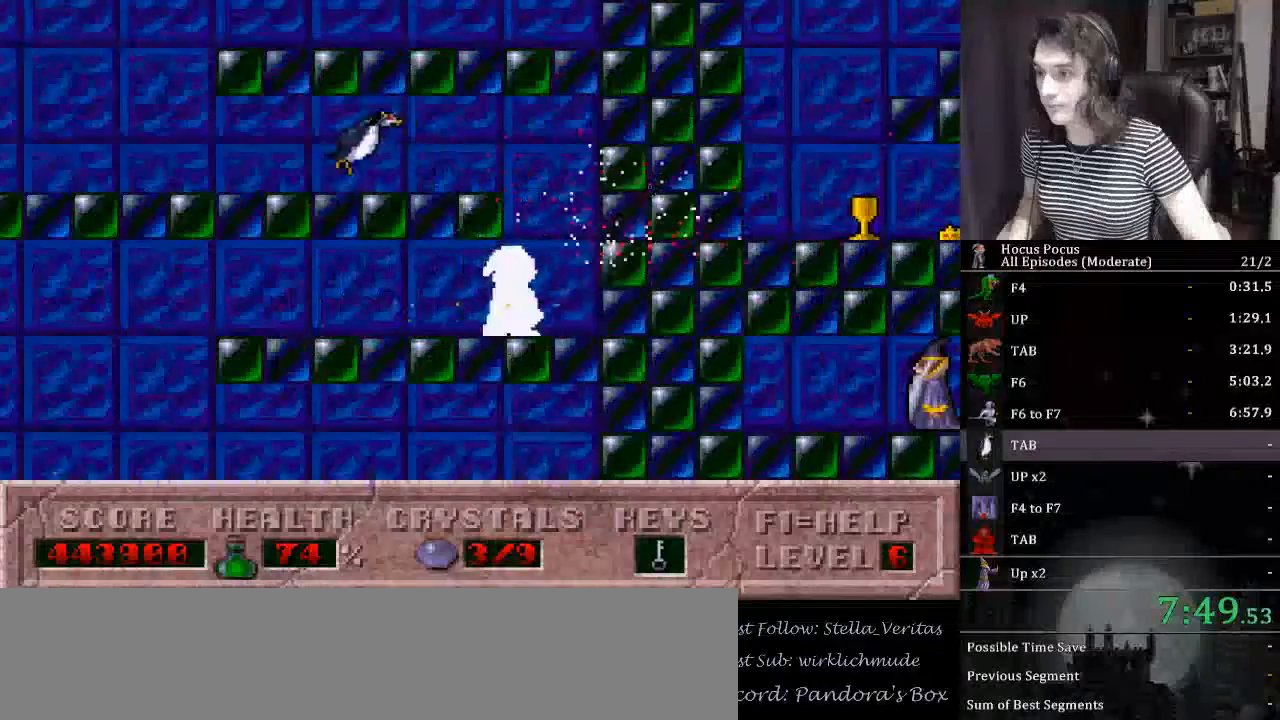
{"keys": ["alt_l", "left"], "events": [[33, "ctrl_l", "down"], [33, "left", "down"], [100, "right", "up"], [133, "alt_l", "down"], [433, "ctrl_l", "up"]]}
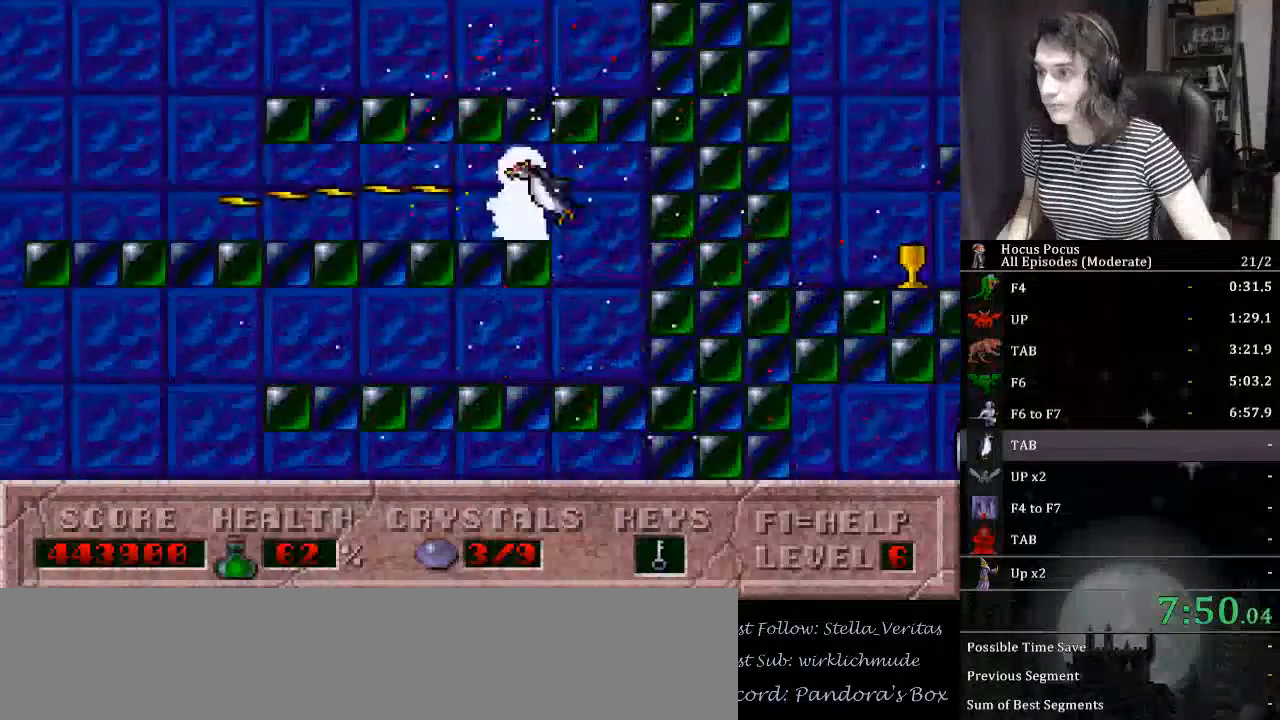
{"keys": ["alt_l", "left"], "events": []}
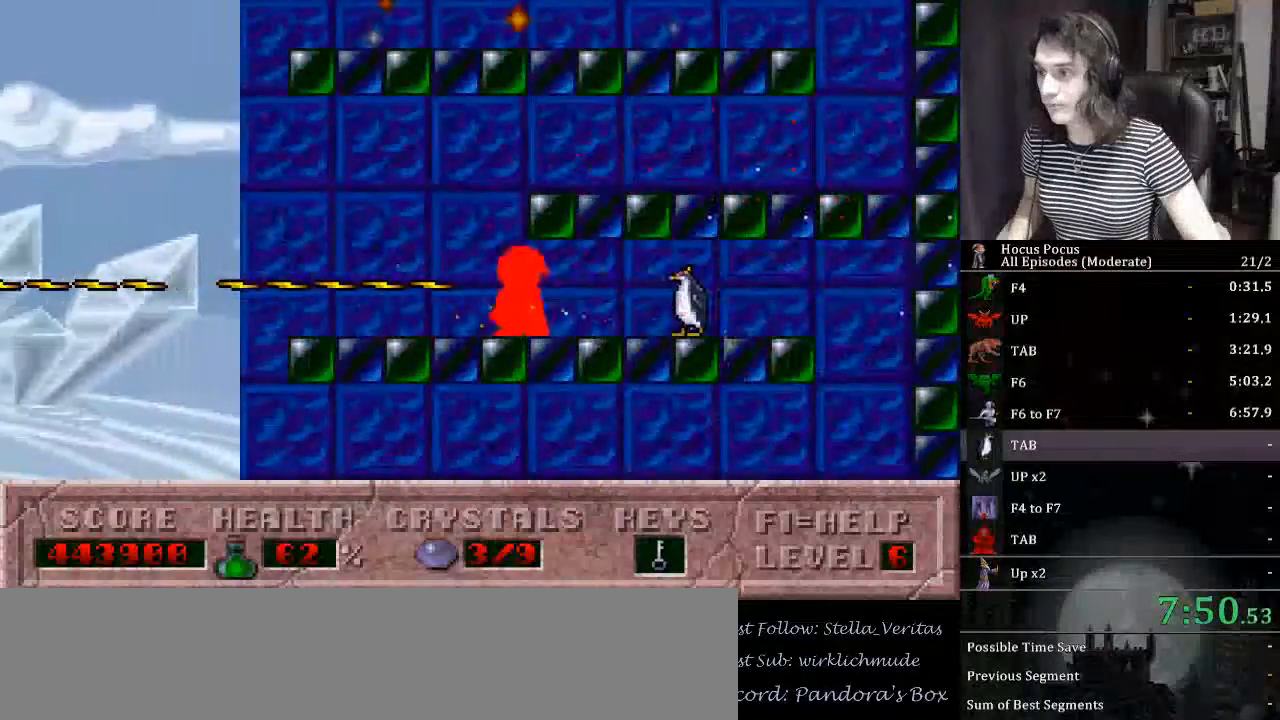
{"keys": ["alt_l"], "events": [[33, "ctrl_l", "down"], [67, "right", "down"], [133, "left", "up"], [467, "ctrl_l", "up"], [500, "right", "up"]]}
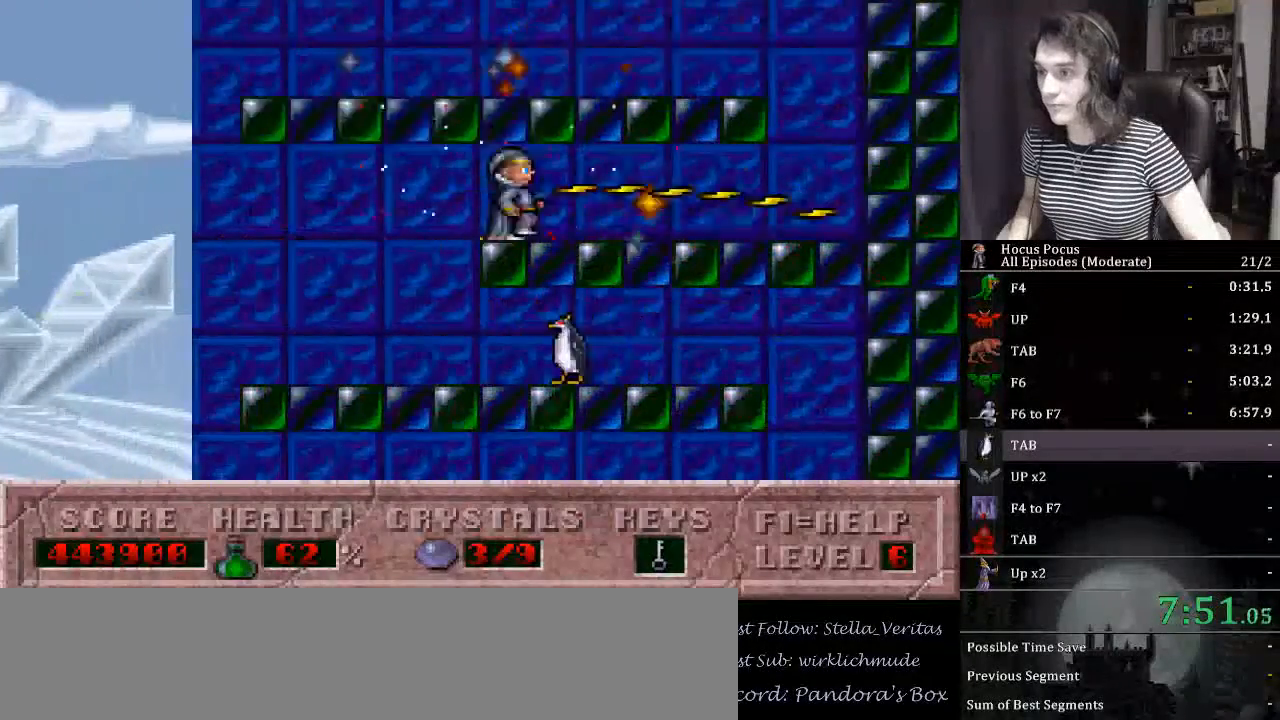
{"keys": ["alt_l", "right"], "events": [[467, "right", "down"]]}
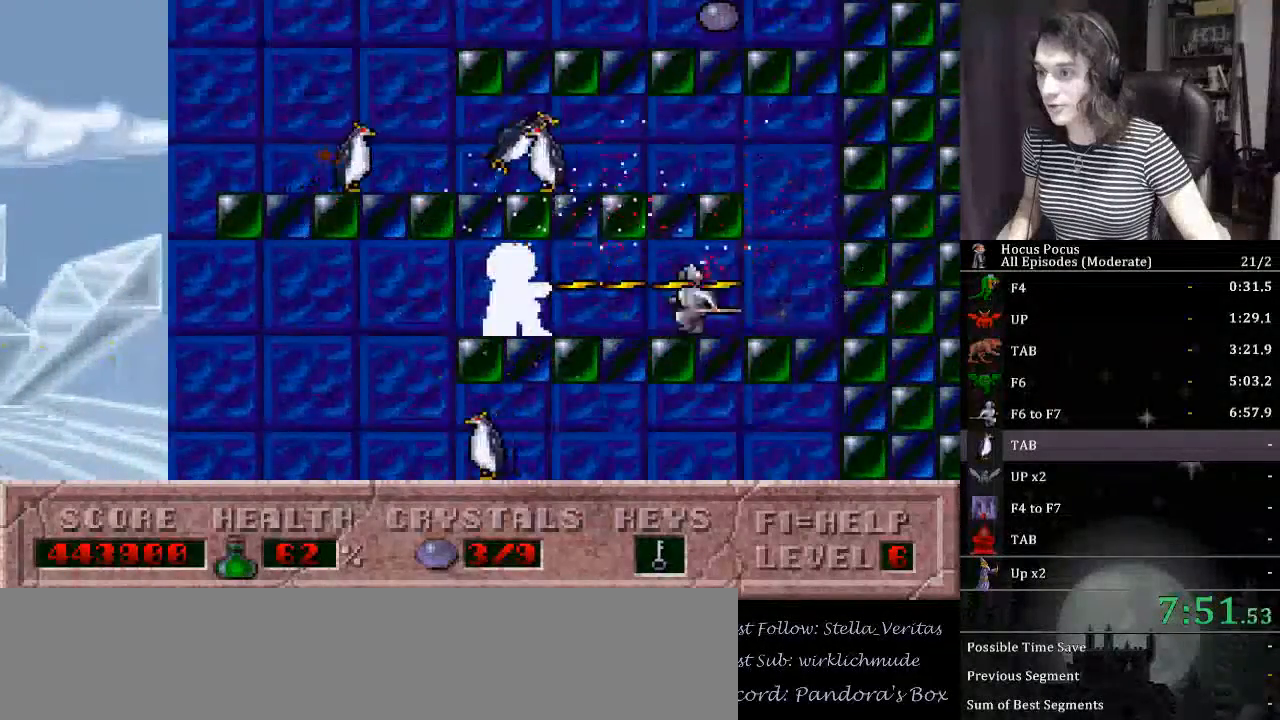
{"keys": ["alt_l", "ctrl_l", "left", "right"], "events": [[433, "ctrl_l", "down"], [500, "left", "down"]]}
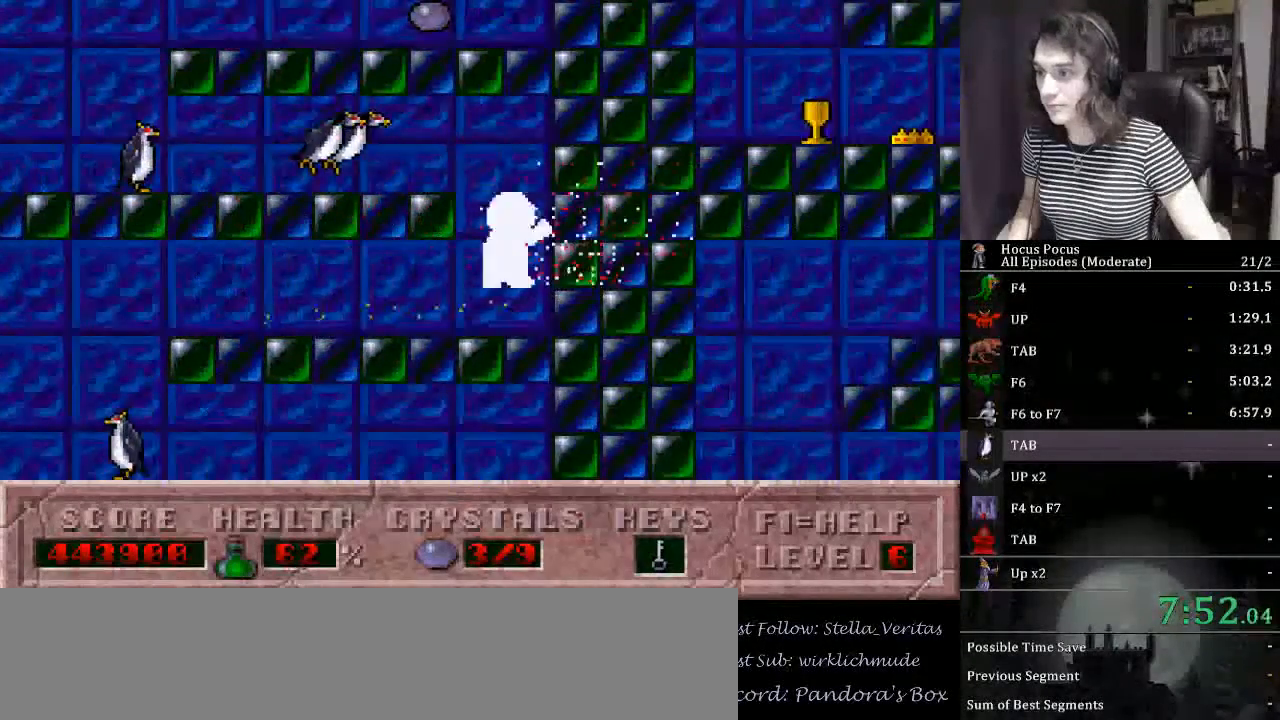
{"keys": ["alt_l", "left"], "events": [[33, "right", "up"], [267, "ctrl_l", "up"]]}
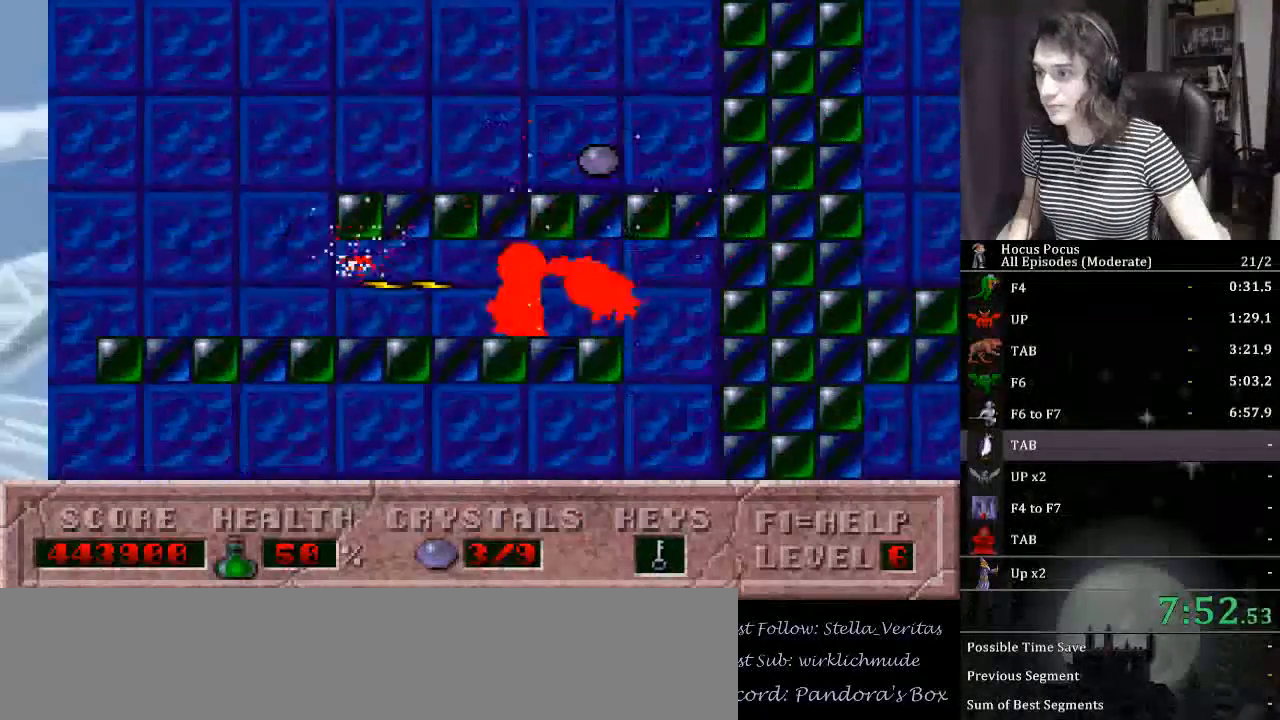
{"keys": ["alt_l", "ctrl_l", "right"], "events": [[467, "ctrl_l", "down"], [467, "right", "down"], [500, "left", "up"]]}
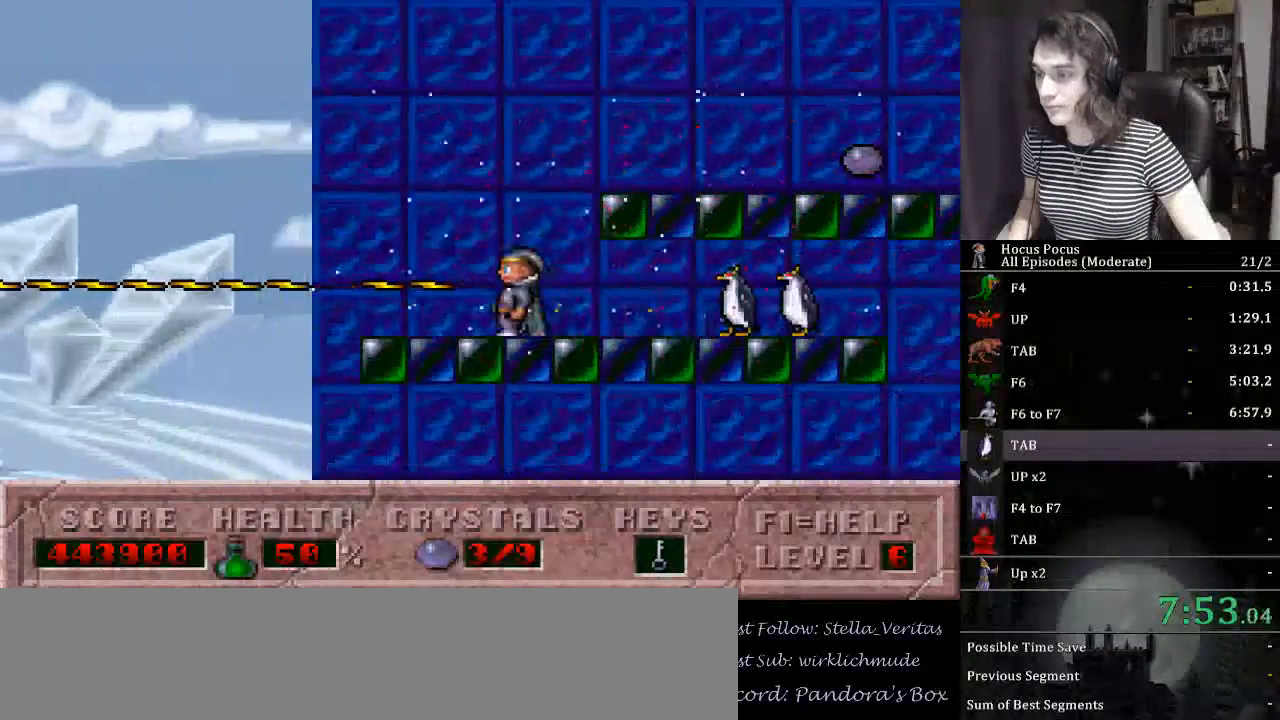
{"keys": ["right"], "events": [[100, "alt_l", "up"], [433, "ctrl_l", "up"]]}
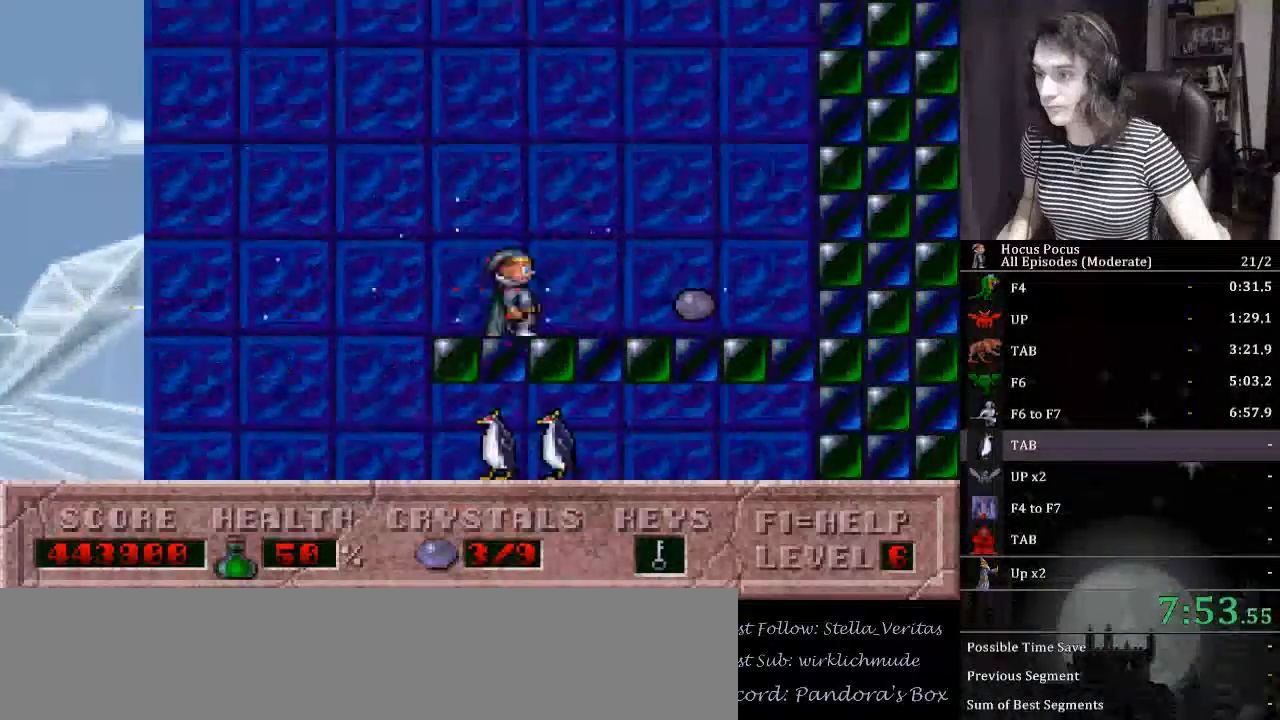
{"keys": ["left"], "events": [[300, "left", "down"], [367, "right", "up"]]}
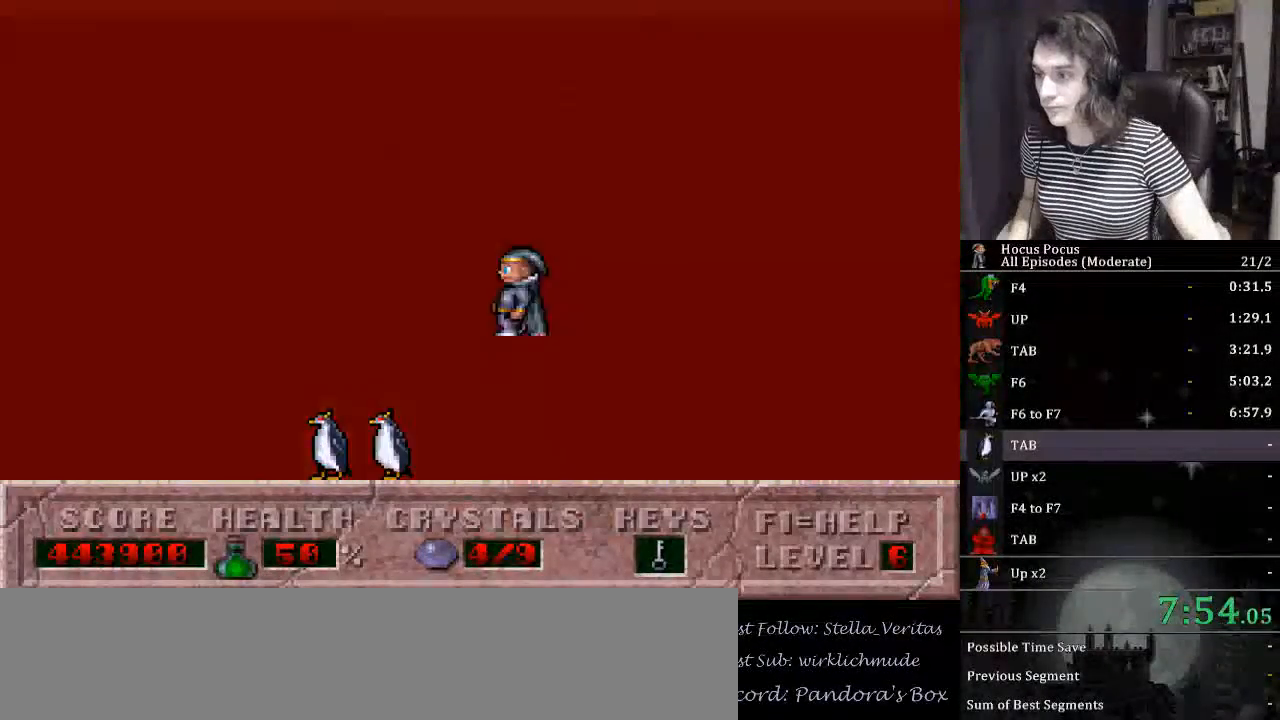
{"keys": ["ctrl_l", "left"], "events": [[267, "ctrl_l", "down"]]}
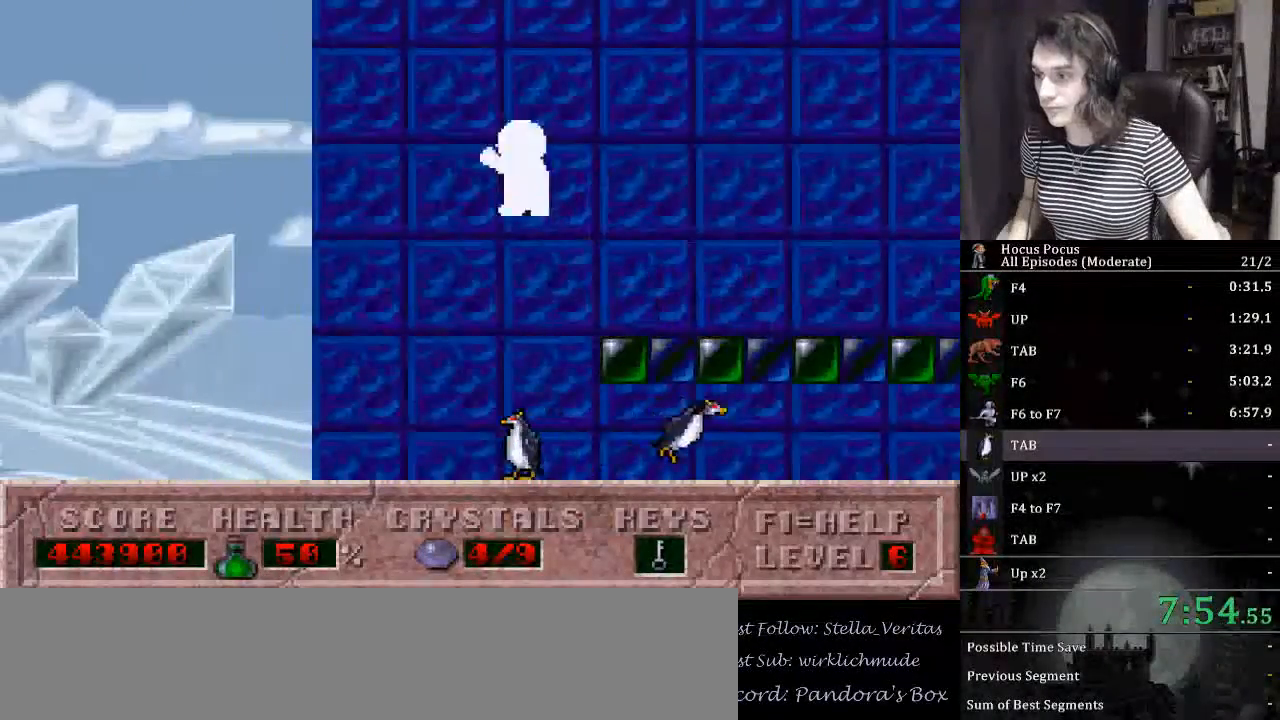
{"keys": ["left"], "events": [[100, "ctrl_l", "up"]]}
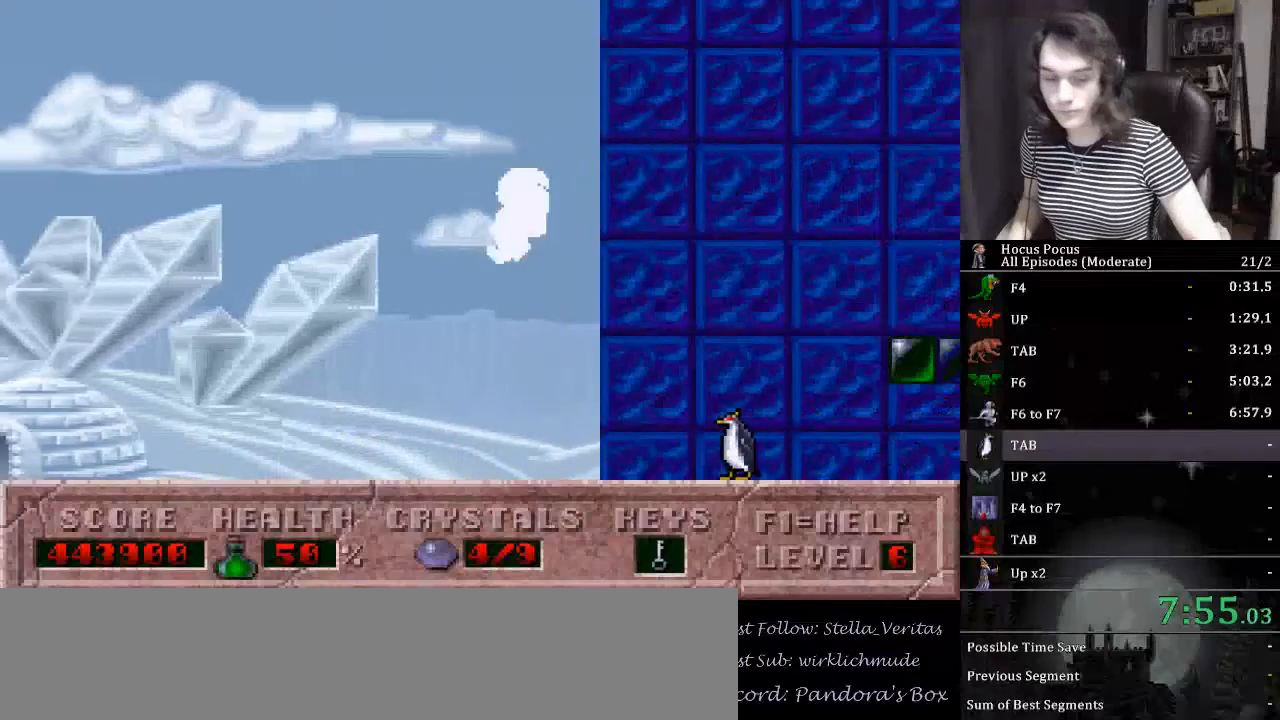
{"keys": ["left"], "events": []}
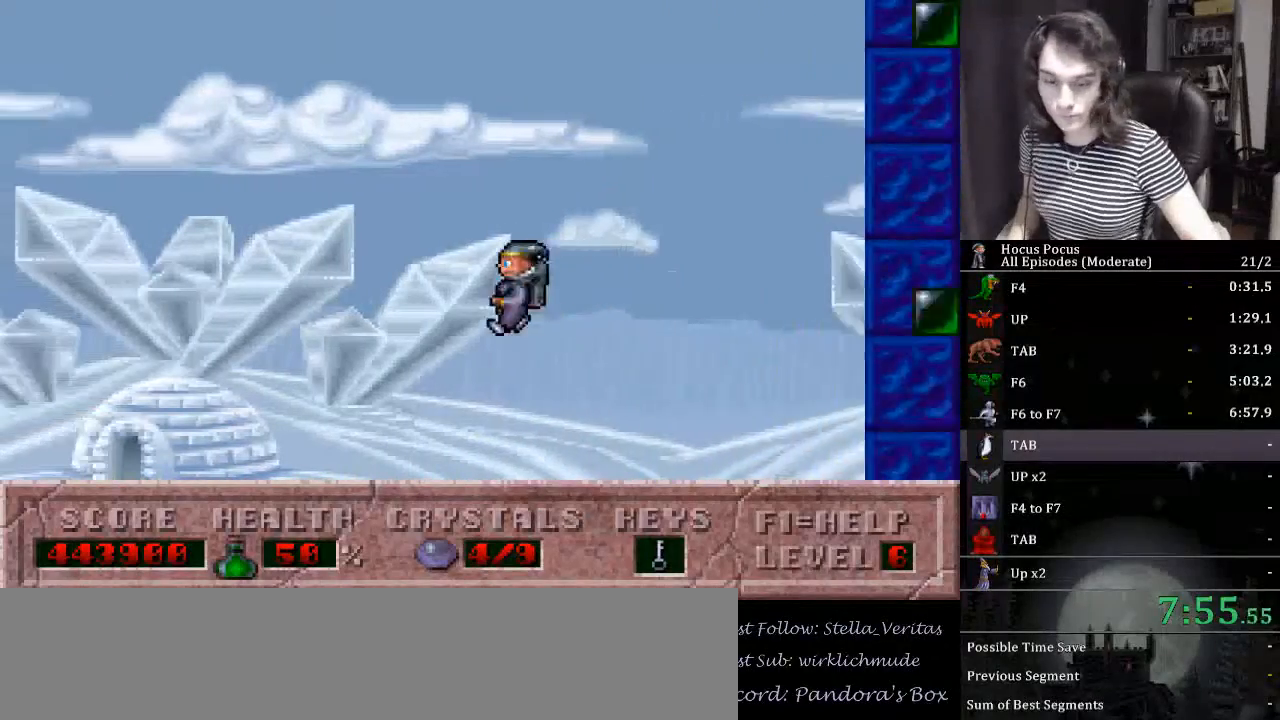
{"keys": ["left"], "events": []}
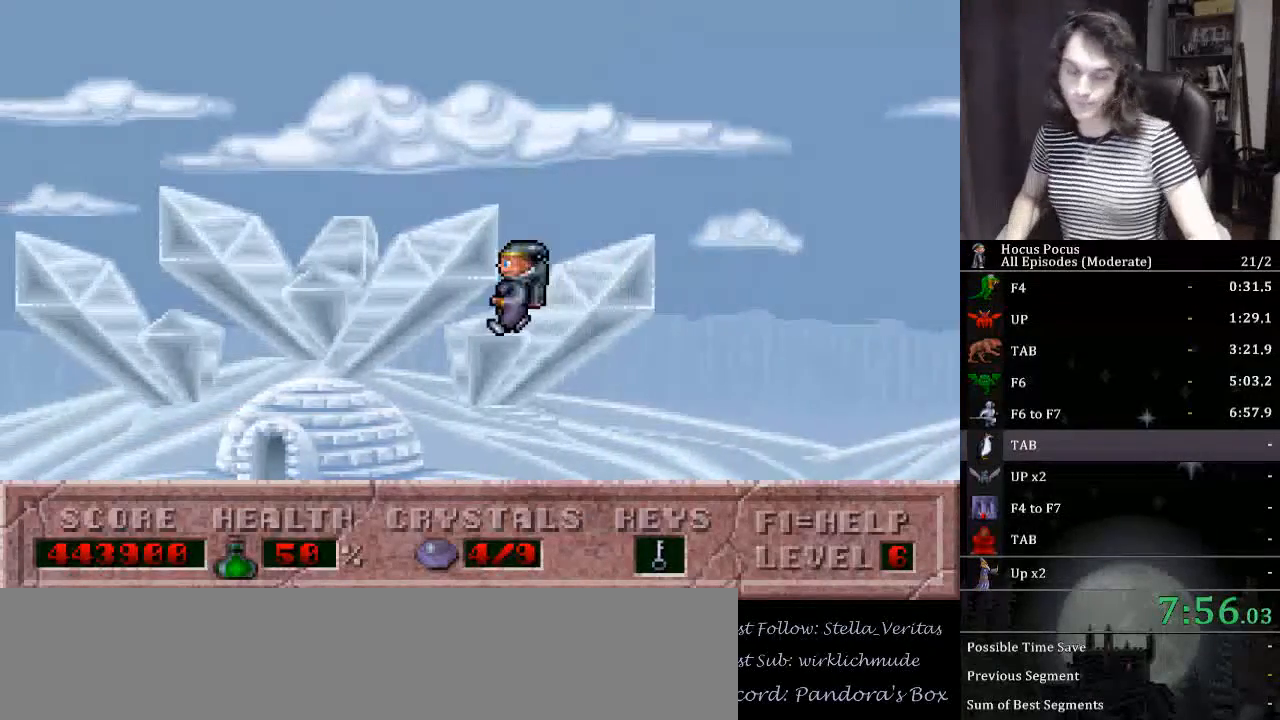
{"keys": ["left"], "events": []}
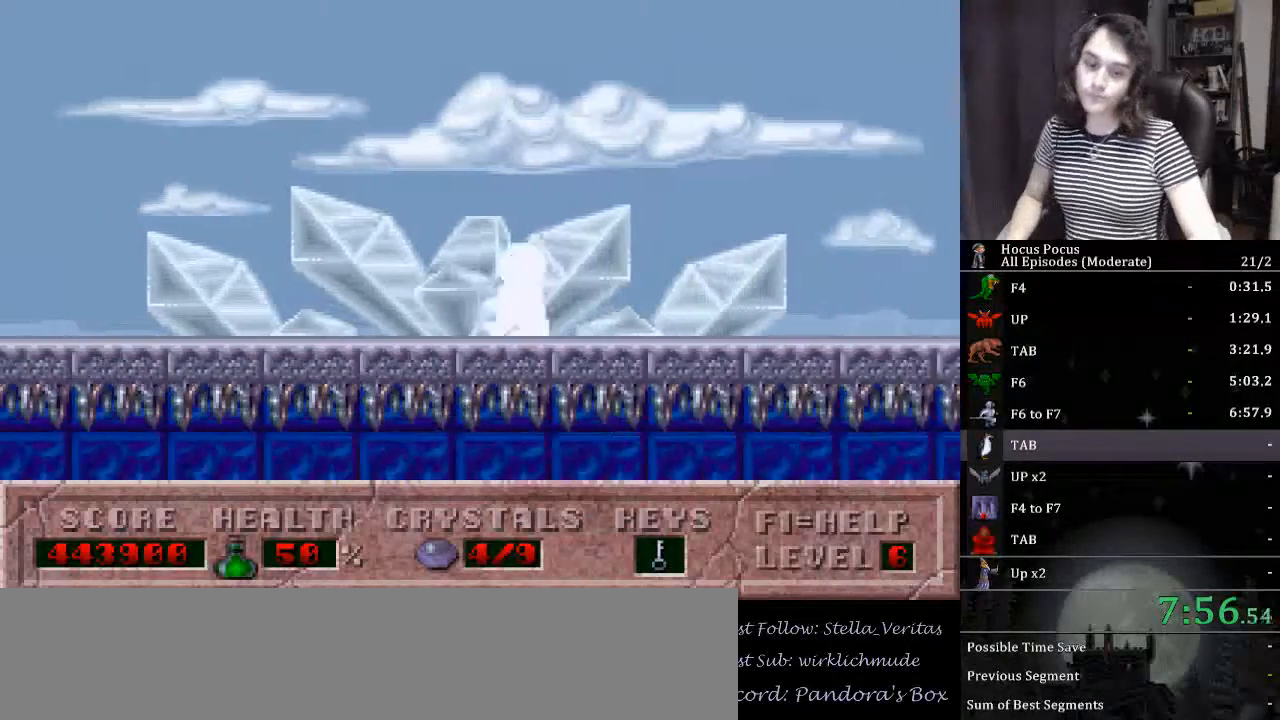
{"keys": ["left"], "events": []}
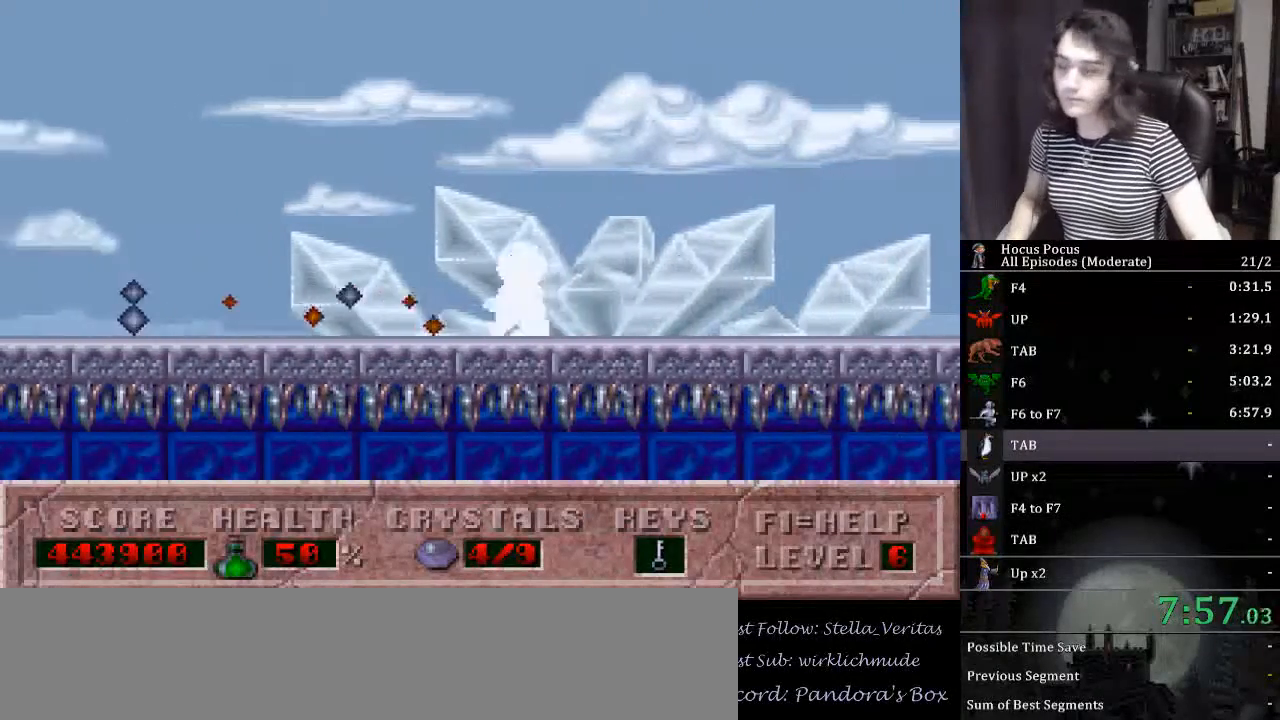
{"keys": ["left"], "events": [[67, "ctrl_l", "down"], [467, "ctrl_l", "up"]]}
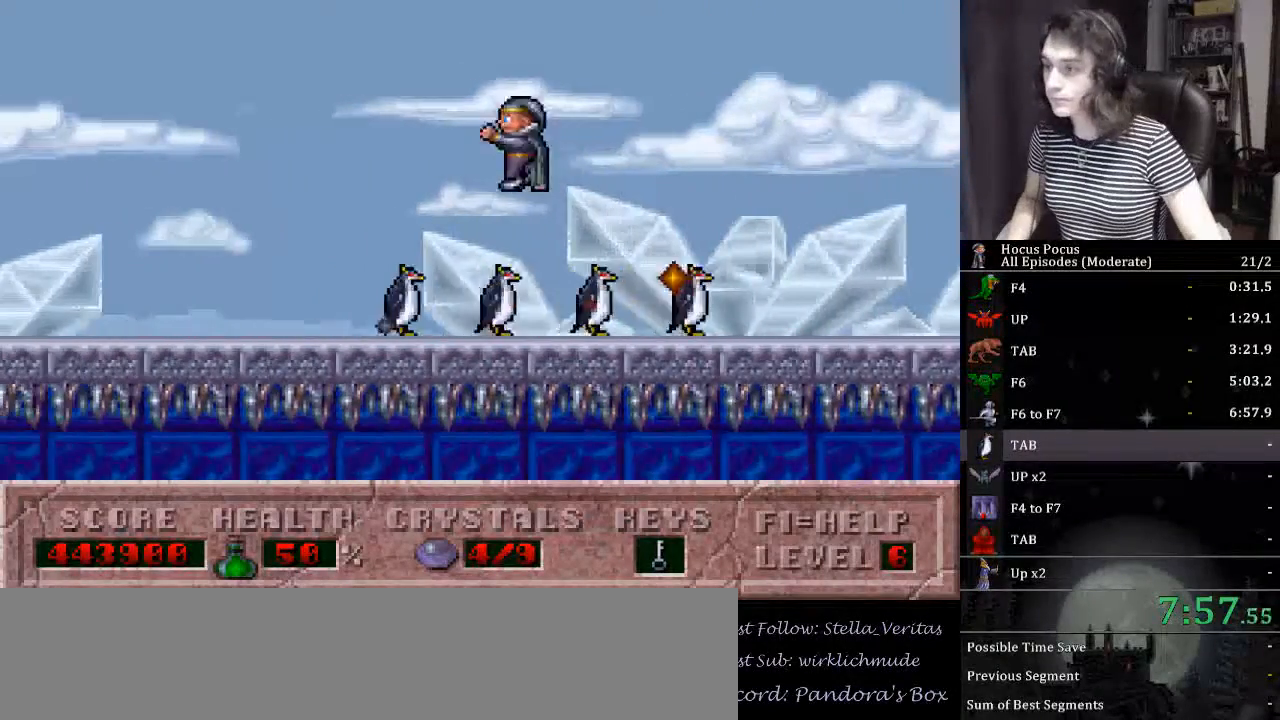
{"keys": ["left"], "events": []}
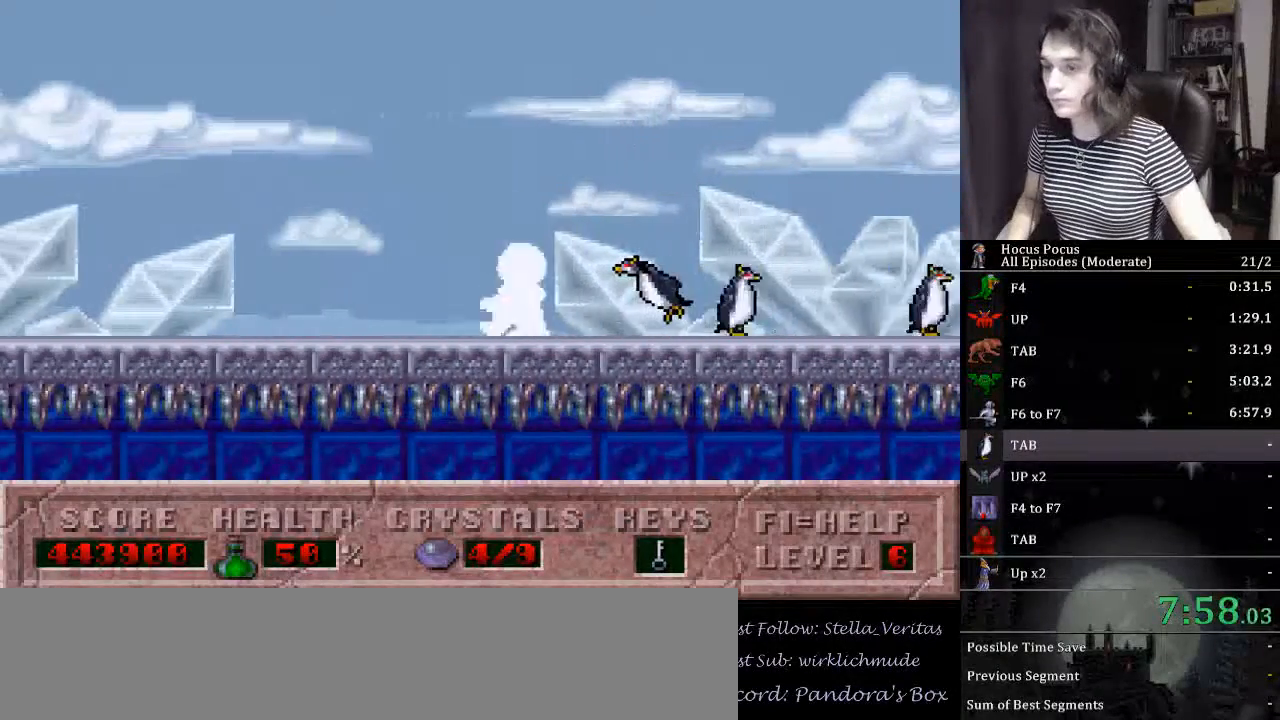
{"keys": ["left"], "events": []}
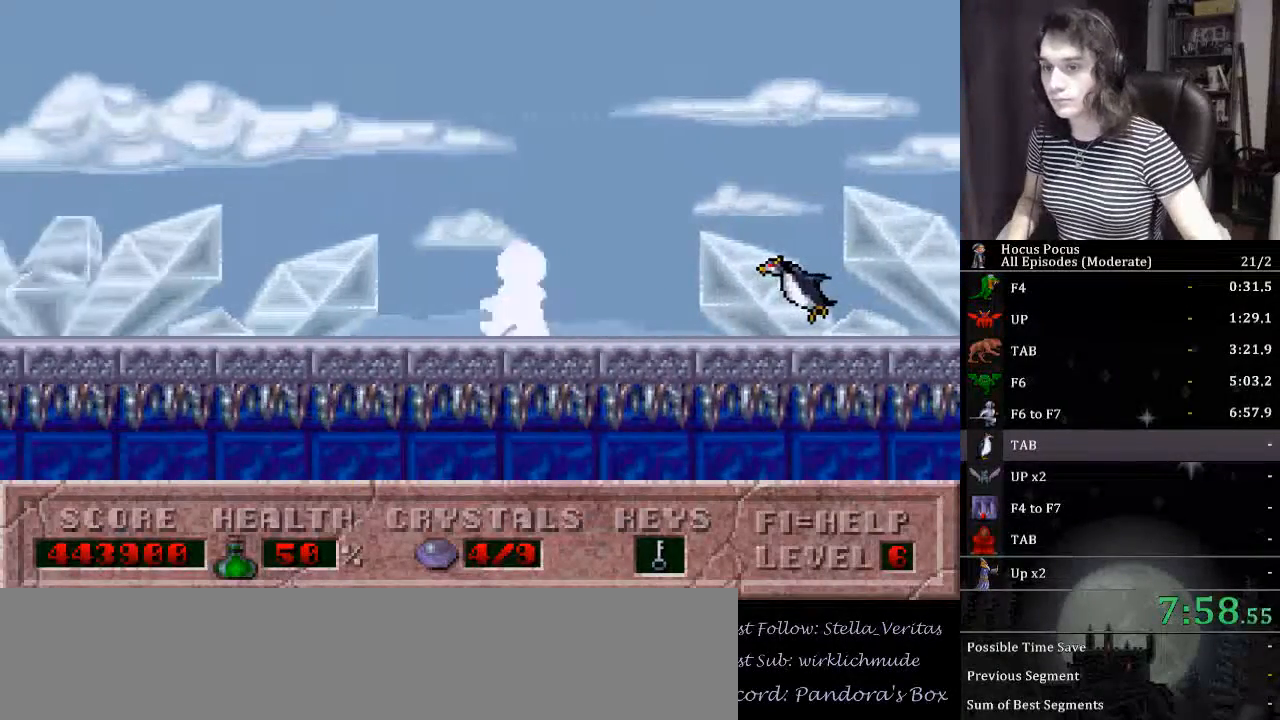
{"keys": ["left"], "events": []}
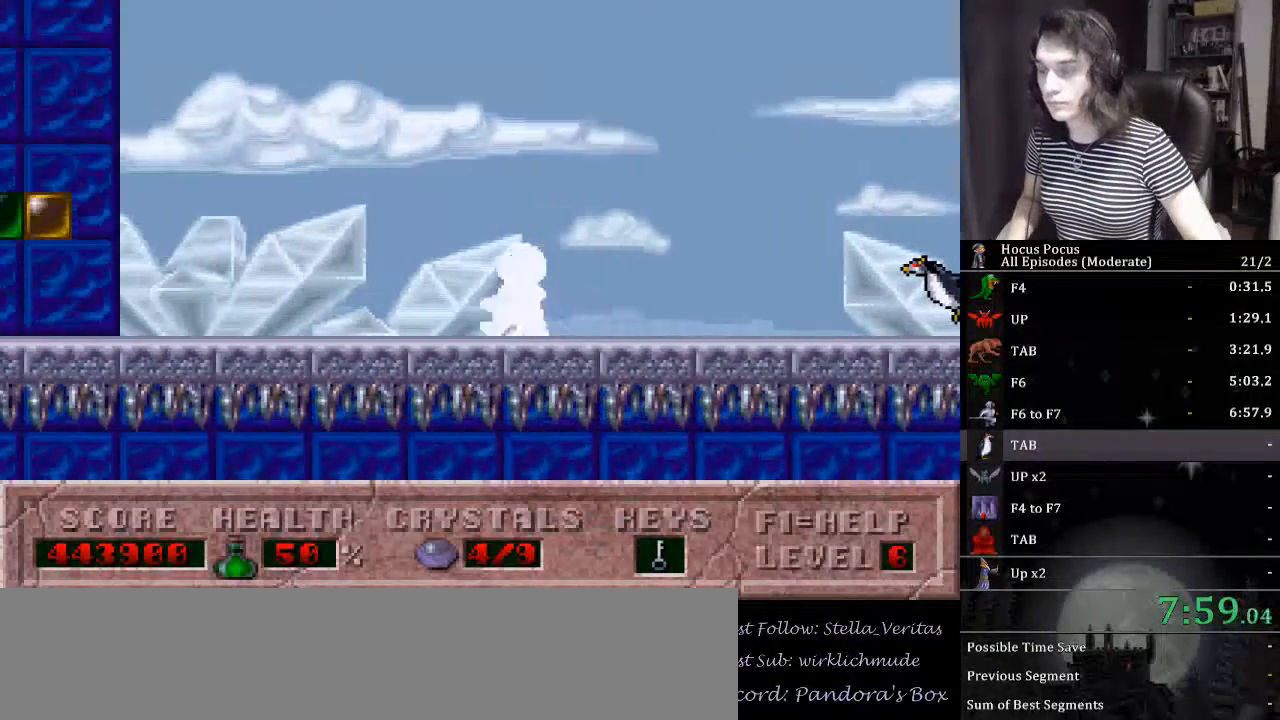
{"keys": ["ctrl_l", "left"], "events": [[433, "ctrl_l", "down"]]}
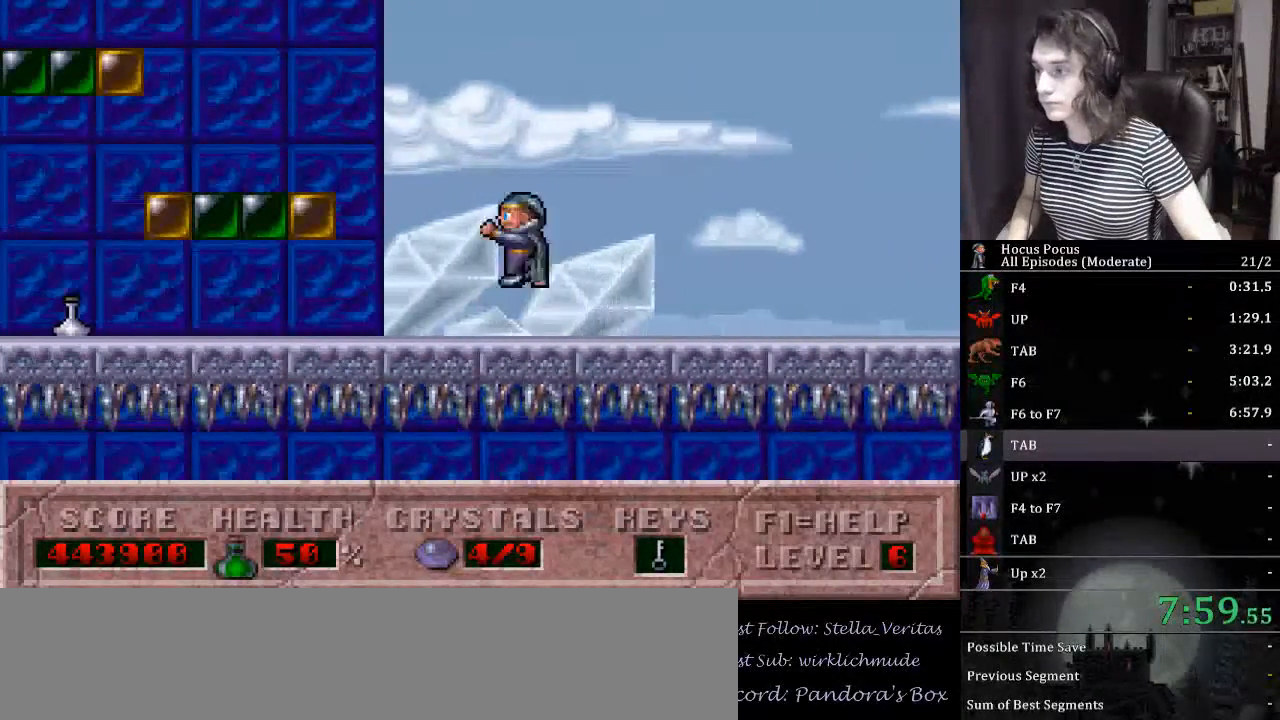
{"keys": ["ctrl_l", "left"], "events": [[333, "ctrl_l", "up"], [433, "ctrl_l", "down"]]}
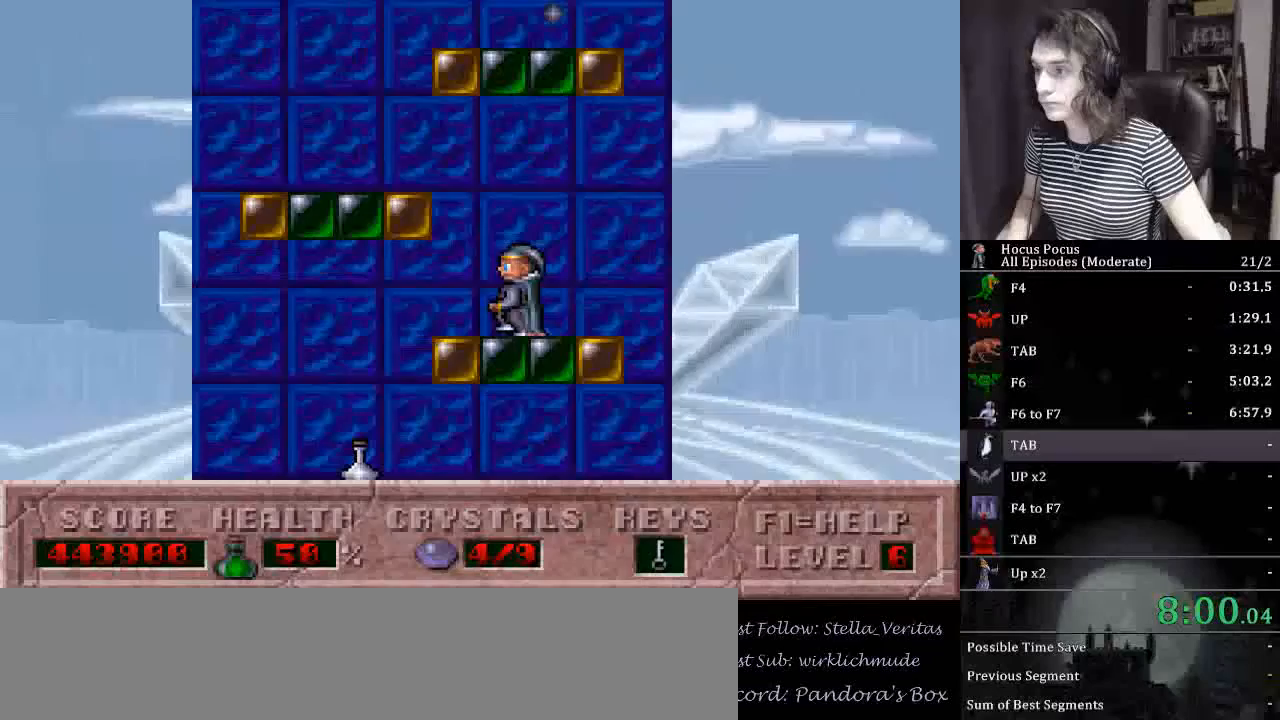
{"keys": ["alt_l", "ctrl_l", "left", "right"], "events": [[400, "ctrl_l", "up"], [500, "alt_l", "down"], [500, "ctrl_l", "down"], [500, "right", "down"]]}
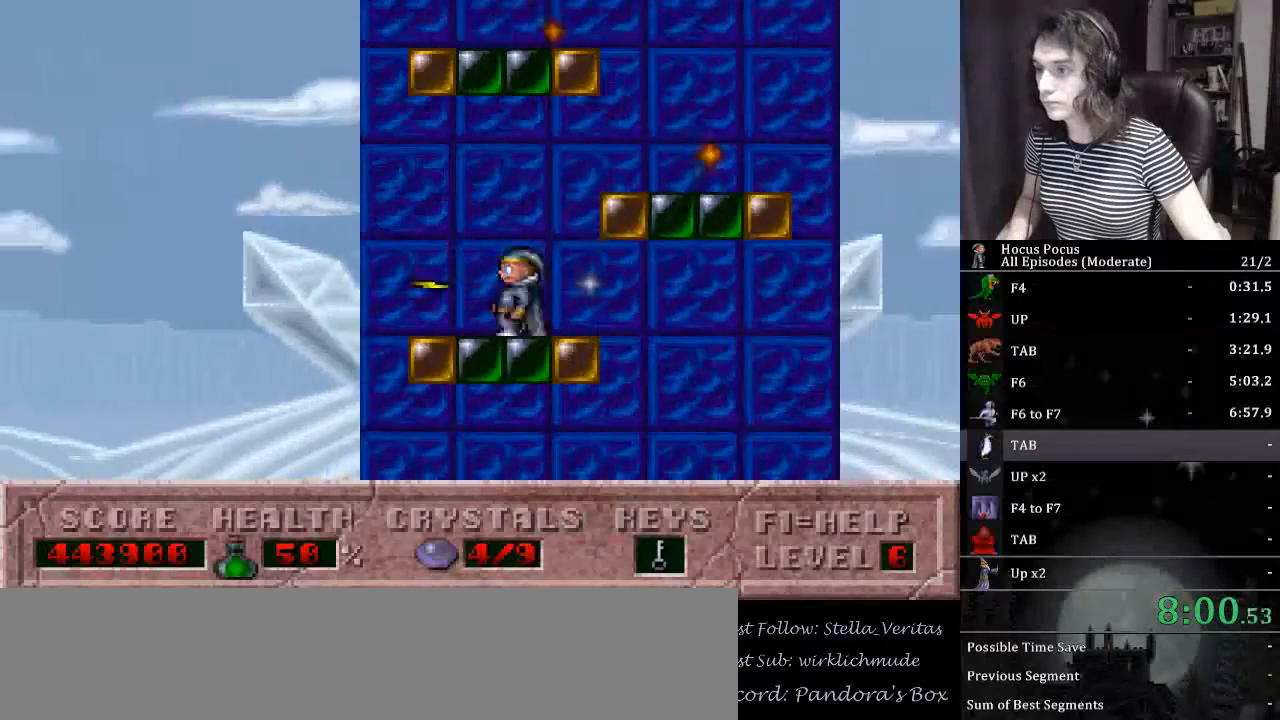
{"keys": ["alt_l", "ctrl_l", "right"], "events": [[33, "left", "up"], [467, "alt_l", "up"], [467, "ctrl_l", "up"], [500, "alt_l", "down"], [500, "ctrl_l", "down"]]}
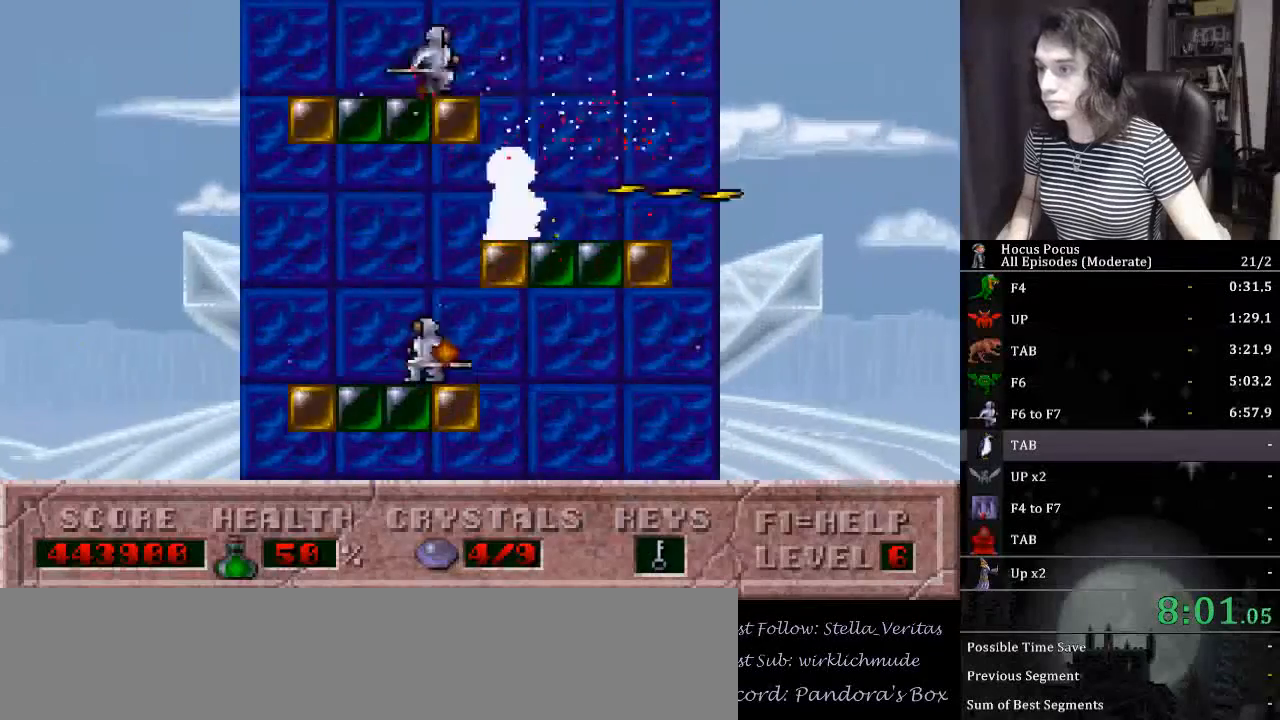
{"keys": ["alt_l", "ctrl_l", "left"], "events": [[67, "left", "down"], [67, "right", "up"]]}
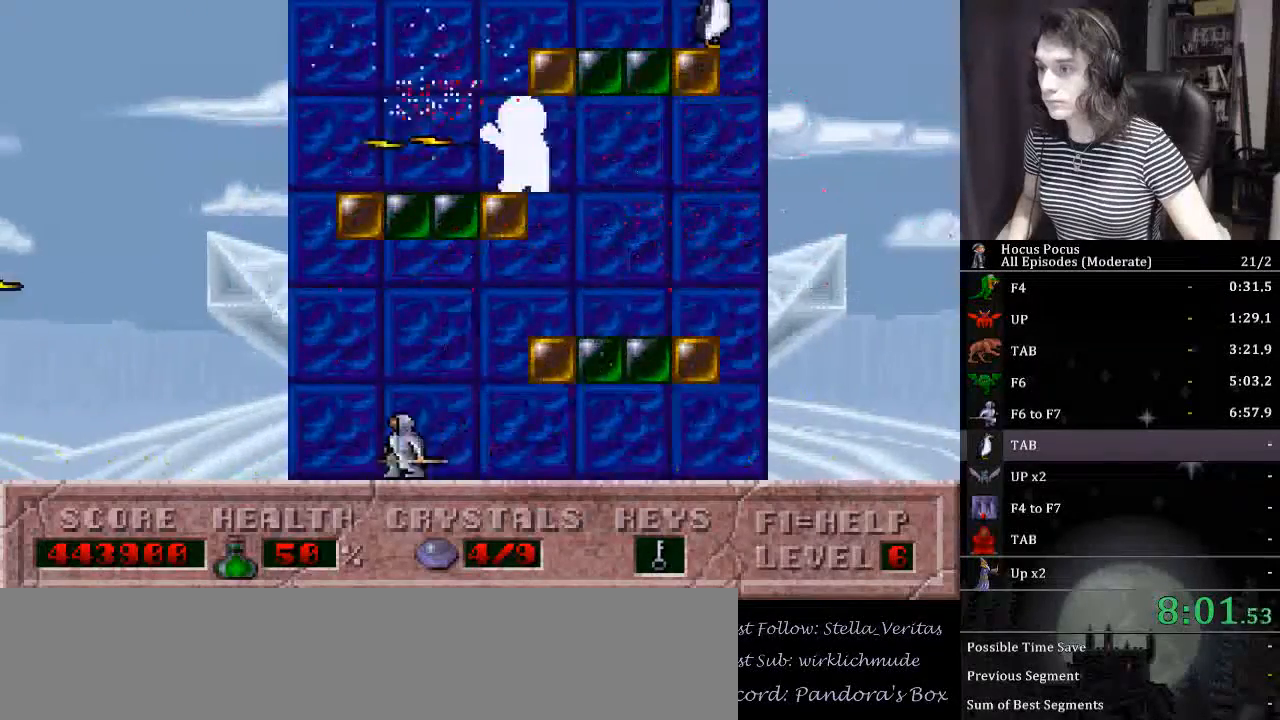
{"keys": ["alt_l", "ctrl_l", "right"], "events": [[33, "alt_l", "up"], [33, "ctrl_l", "up"], [67, "alt_l", "down"], [67, "ctrl_l", "down"], [133, "left", "up"], [167, "right", "down"]]}
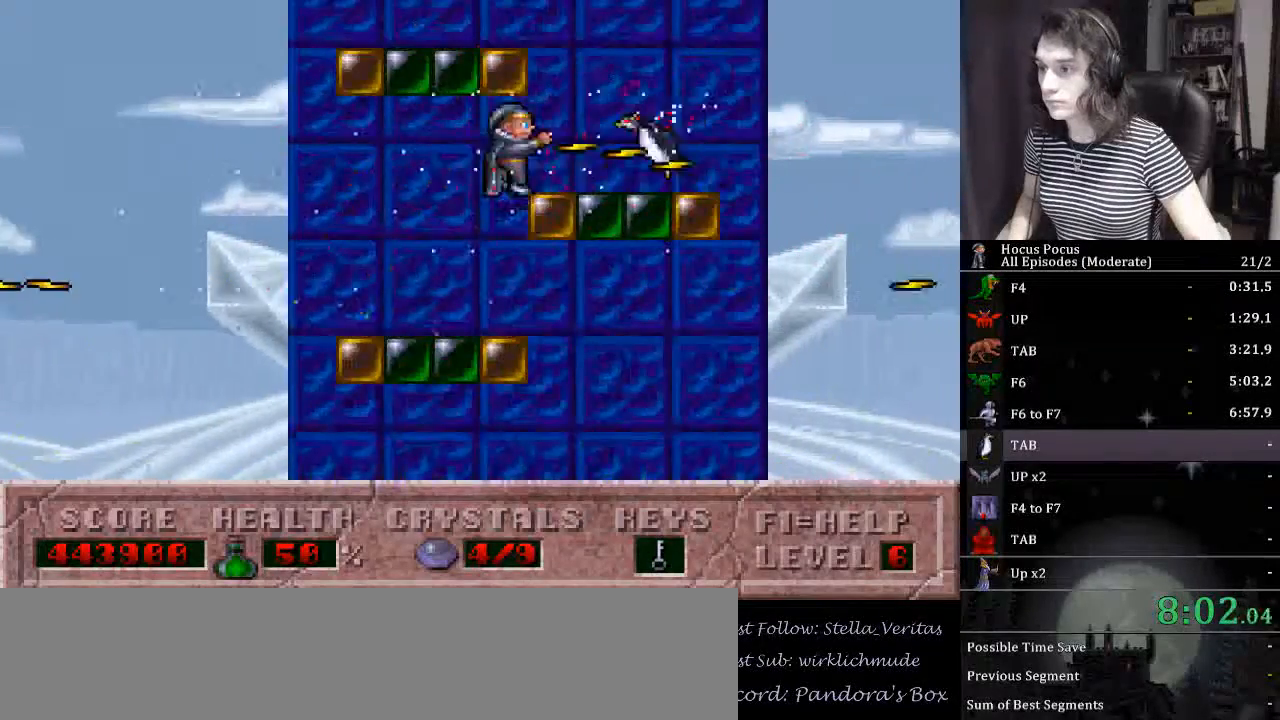
{"keys": ["alt_l", "ctrl_l", "left"], "events": [[100, "alt_l", "up"], [100, "ctrl_l", "up"], [133, "alt_l", "down"], [133, "ctrl_l", "down"], [200, "left", "down"], [200, "right", "up"]]}
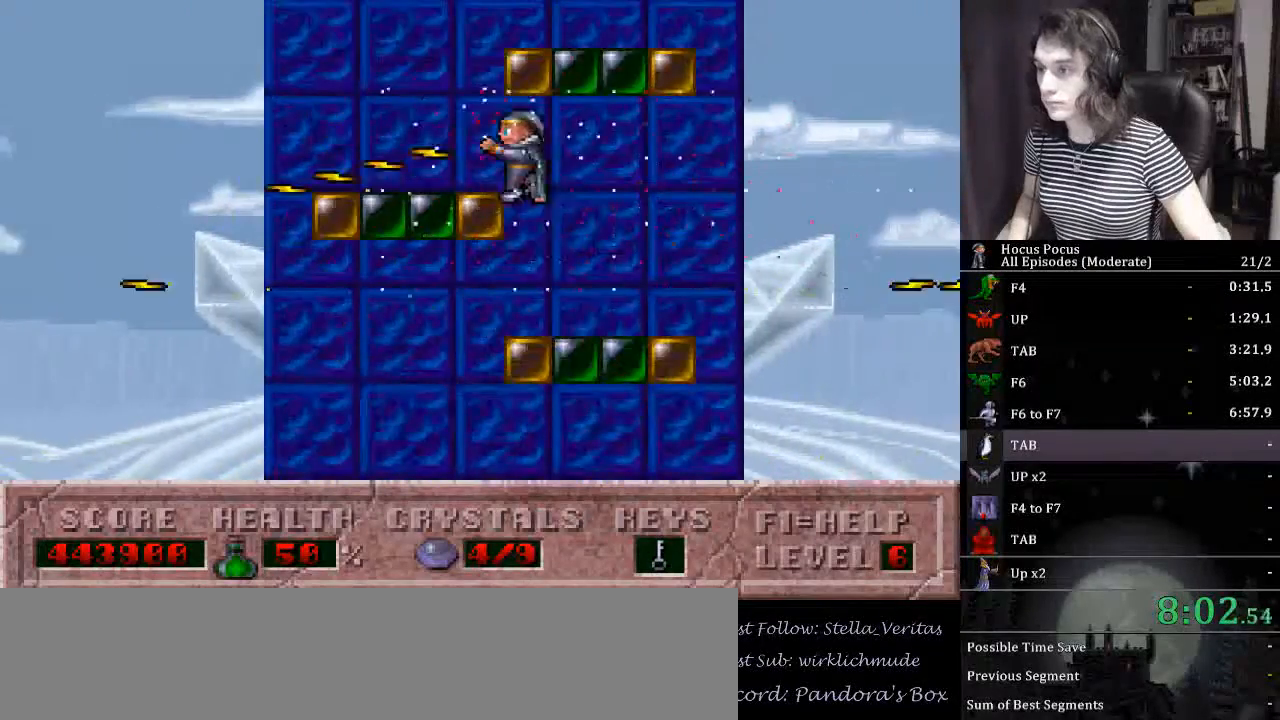
{"keys": ["ctrl_l", "right"], "events": [[167, "alt_l", "up"], [200, "ctrl_l", "up"], [300, "ctrl_l", "down"], [300, "right", "down"], [333, "left", "up"]]}
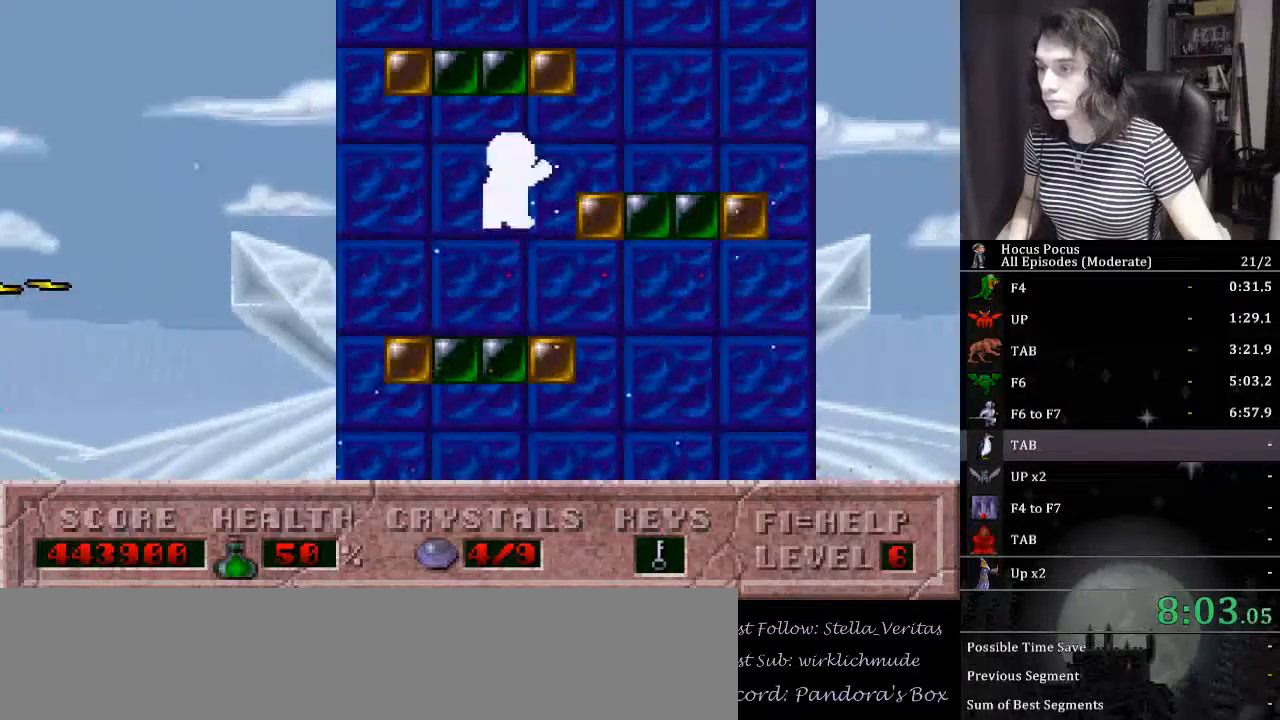
{"keys": ["ctrl_l", "left"], "events": [[267, "ctrl_l", "up"], [267, "left", "down"], [300, "ctrl_l", "down"], [300, "right", "up"]]}